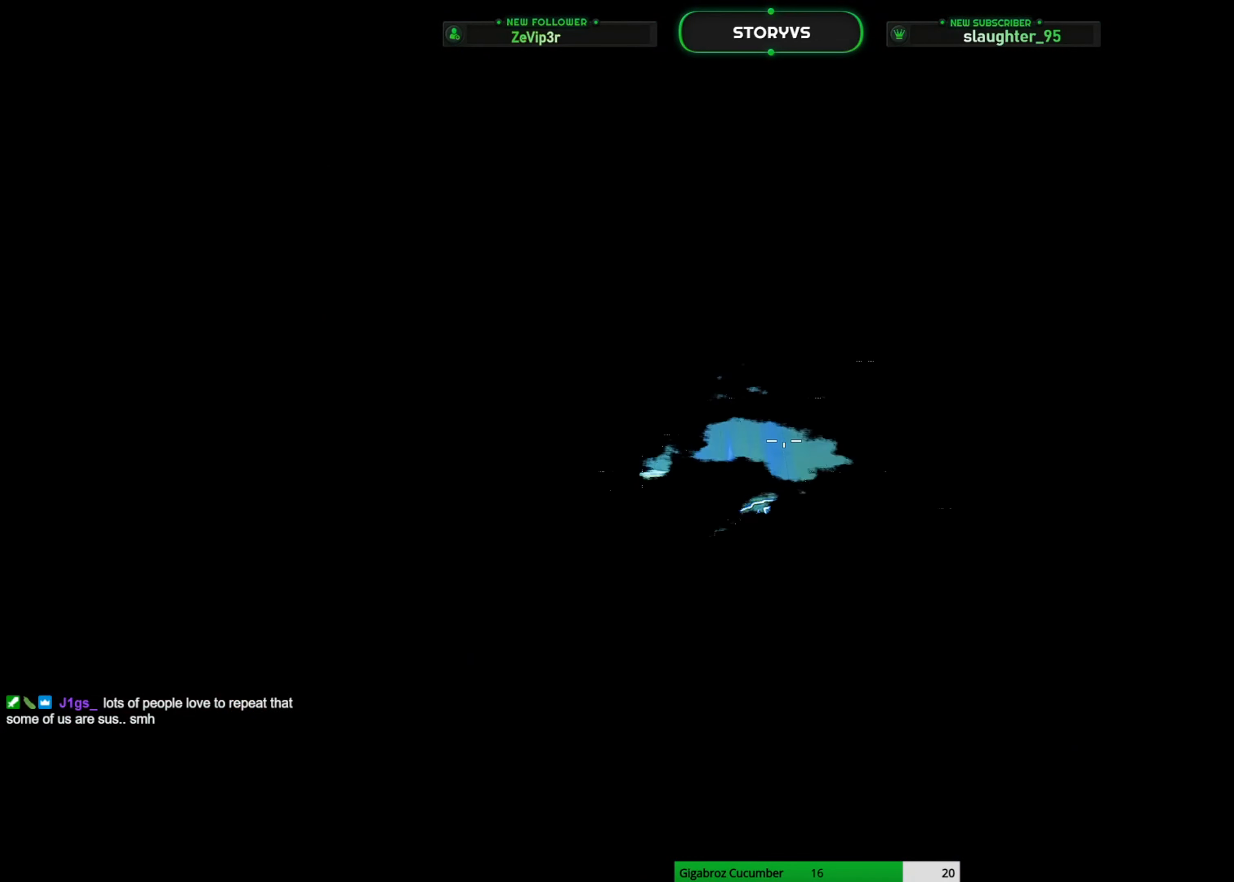
Gameplay with keyboard and mouse; each line is a JSON object with the keys and mouse buttons held at the frame after it. "events" lists presses ("down") and releases ("up") of "1", "2", "3", "4", "5", "a", "alt", "c", "caps_lock", "ctrl", "d", "e", "f", "g", "q", "r", "s", "shift", "space", "t", "tab", "v", "w", "x", "z", "mouse_left", "mouse_wheel" and "mouse_right" between this image and that frame as [ms after this image, input, new state], when the widget could be followed in between. "mouse_left", "mouse_wheel", "mouse_right" = the "left", "wheel", "right" buttons of the "mouse" list. No other keys are recorded. "wheel" means that the mouse wheel is clicked or scrolled. "mouse_move" is the direction in which the mouse moves at that frame (one of eight, or "still"), when it could be read.
{"keys": [], "mouse": [], "mouse_move": "still", "events": []}
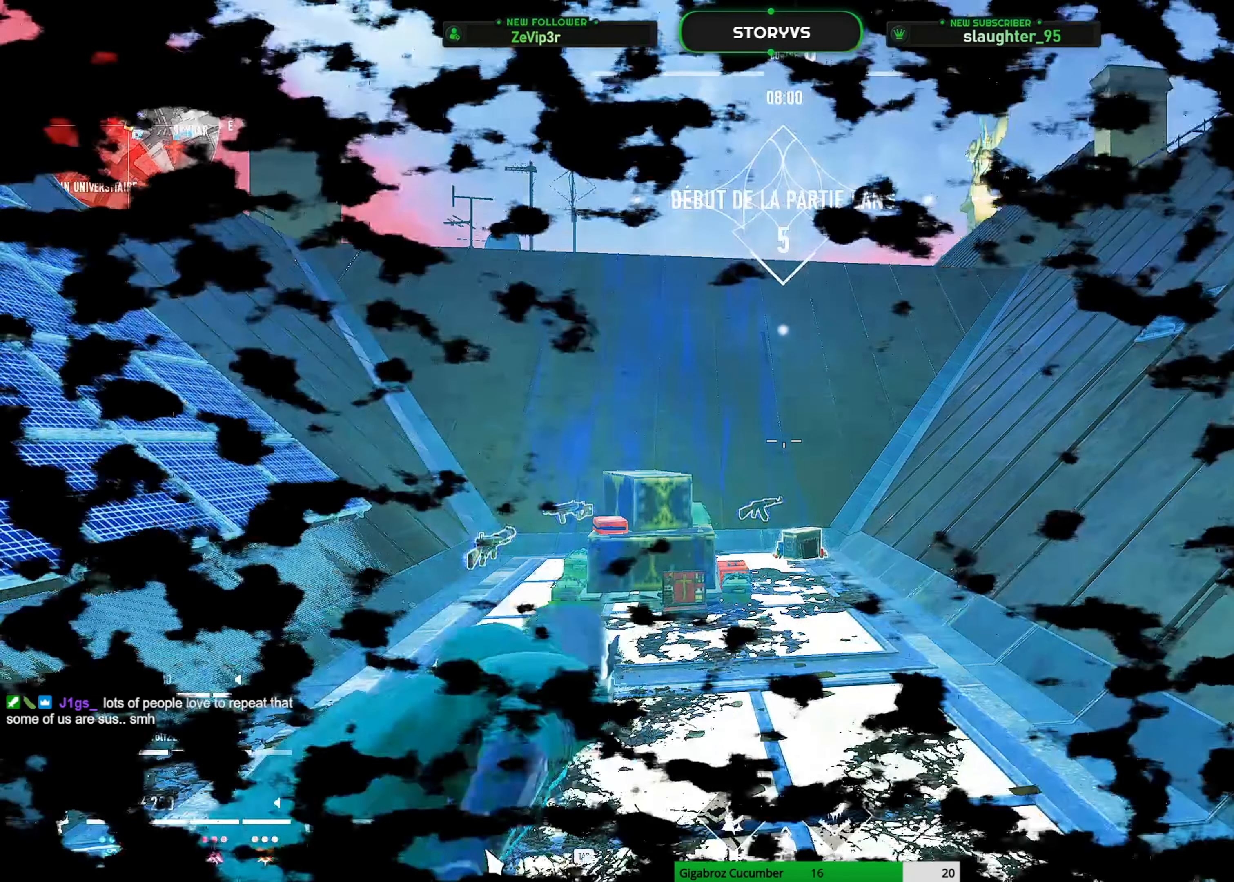
{"keys": [], "mouse": [], "mouse_move": "still", "events": [[401, "mouse_left", "down"], [501, "mouse_left", "up"]]}
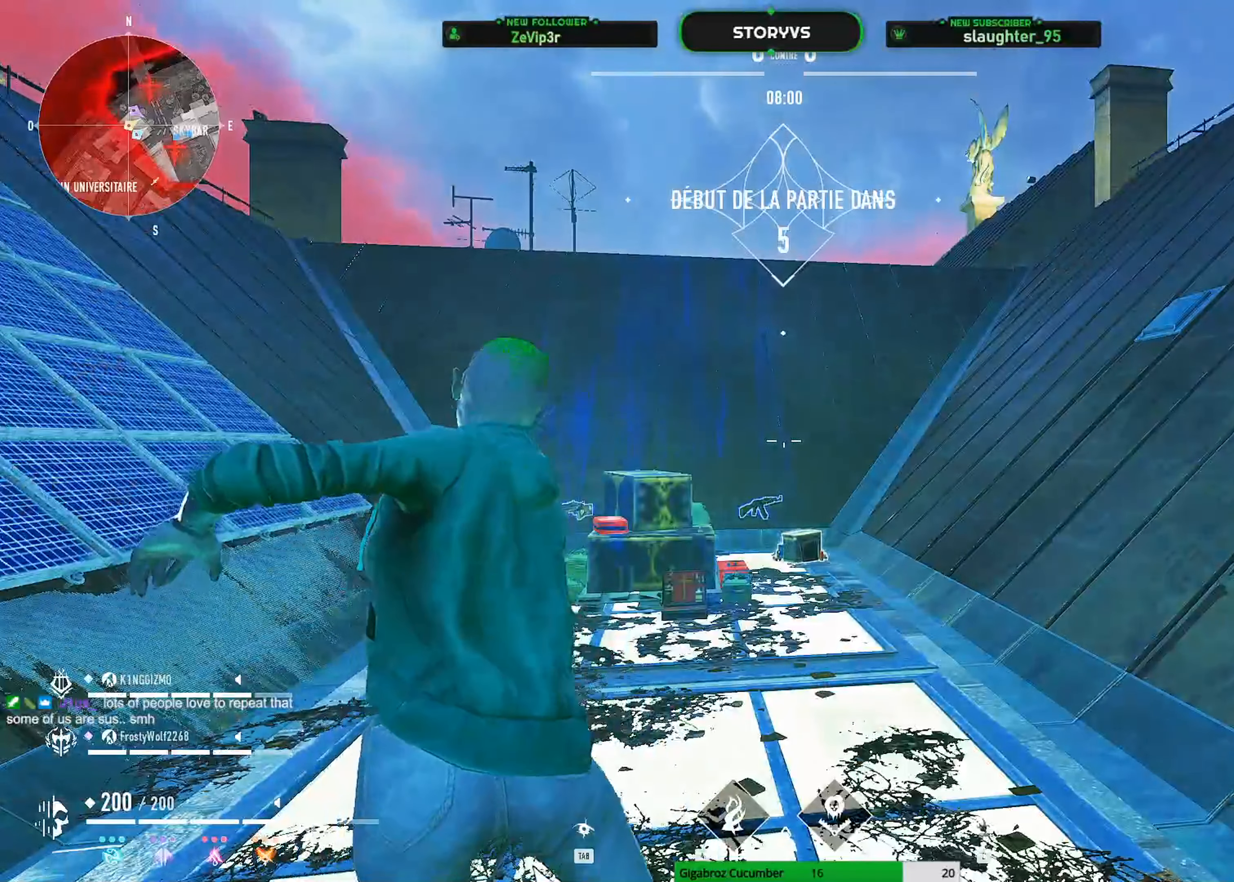
{"keys": [], "mouse": [], "mouse_move": "still", "events": []}
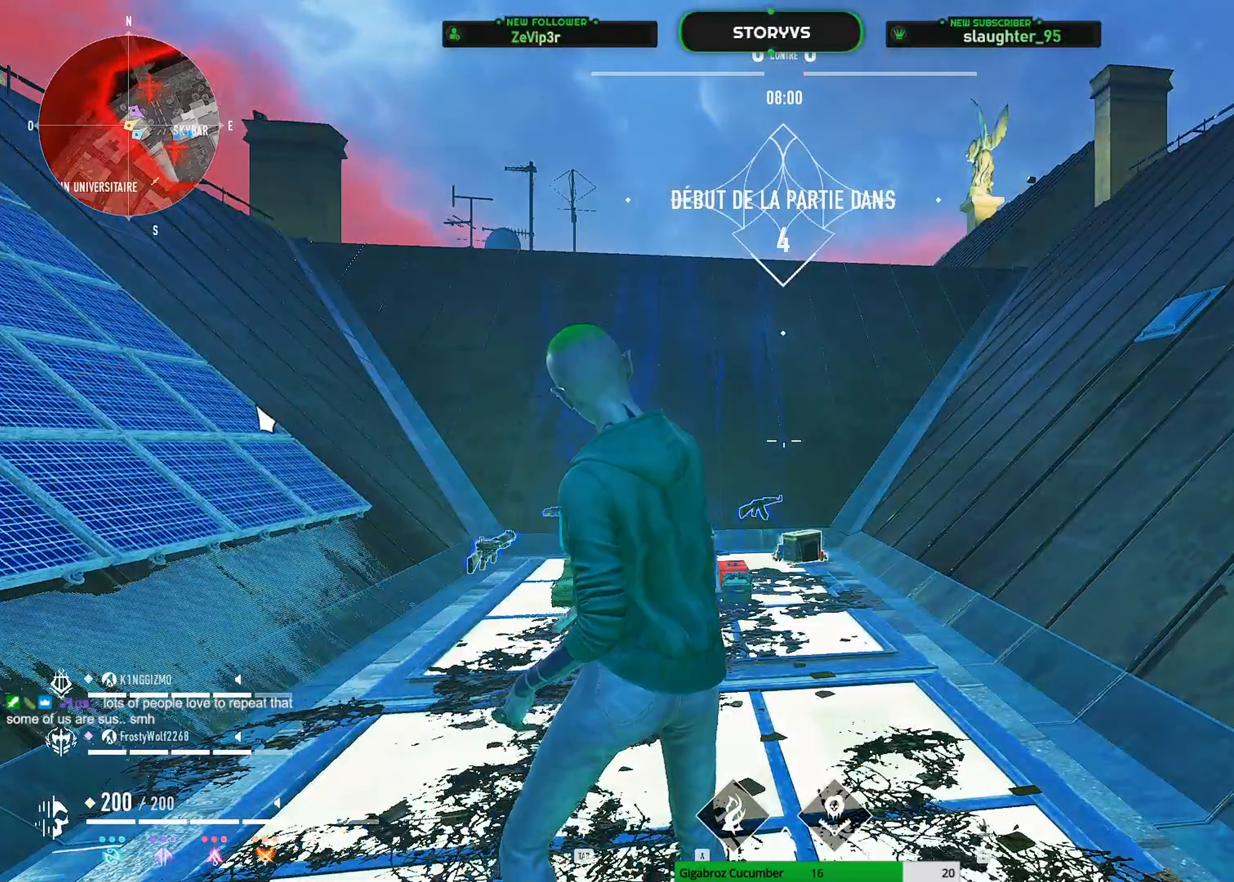
{"keys": [], "mouse": [], "mouse_move": "down-right", "events": [[166, "mouse_left", "down"], [250, "mouse_left", "up"]]}
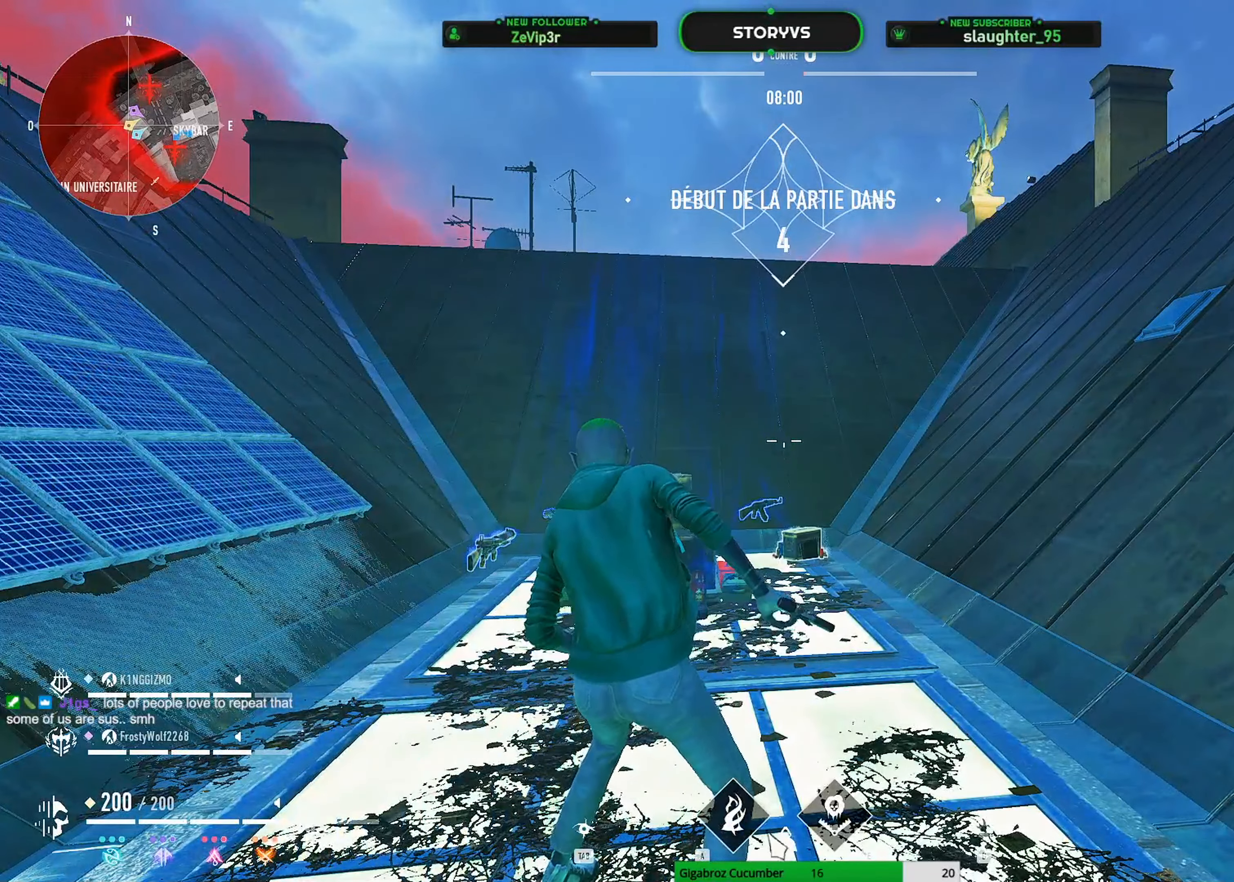
{"keys": [], "mouse": [], "mouse_move": "still", "events": []}
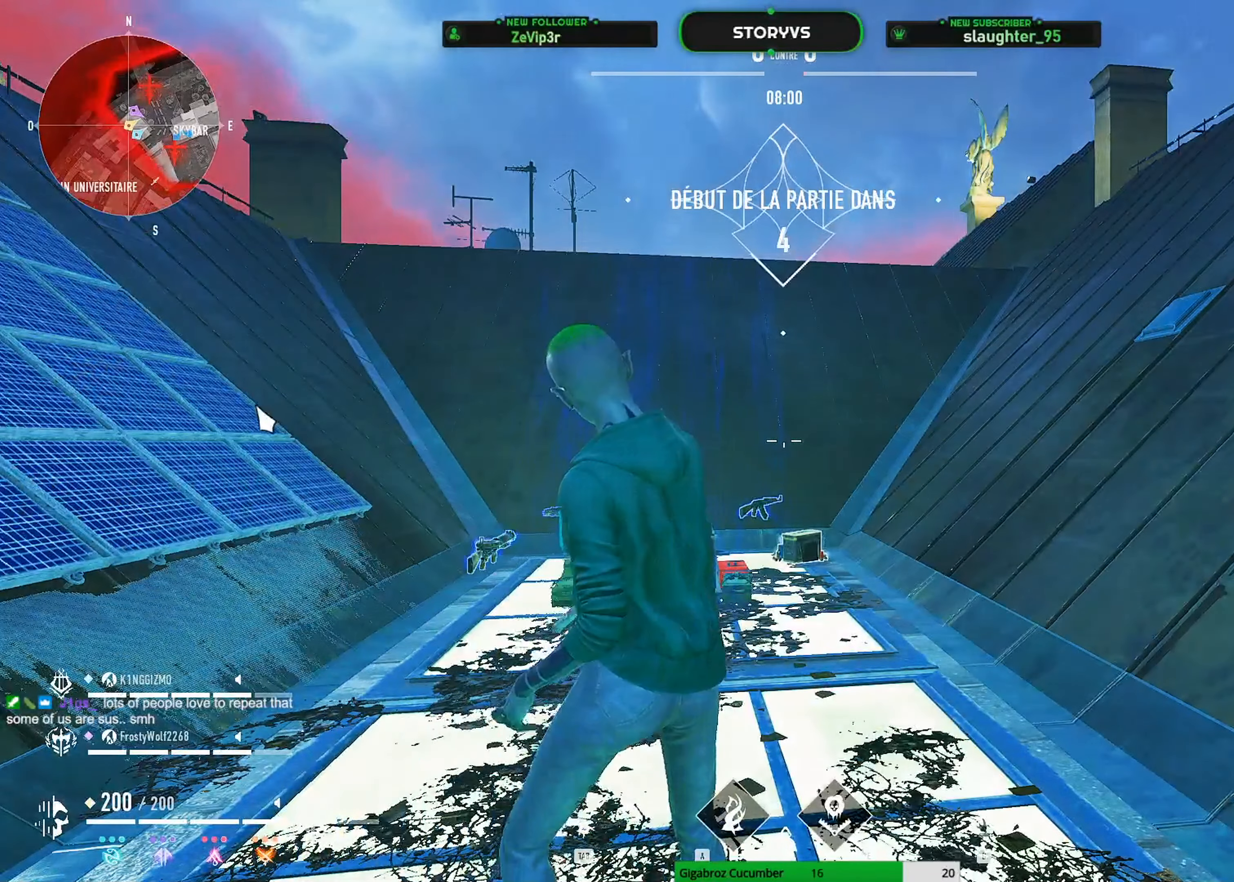
{"keys": [], "mouse": [], "mouse_move": "still", "events": []}
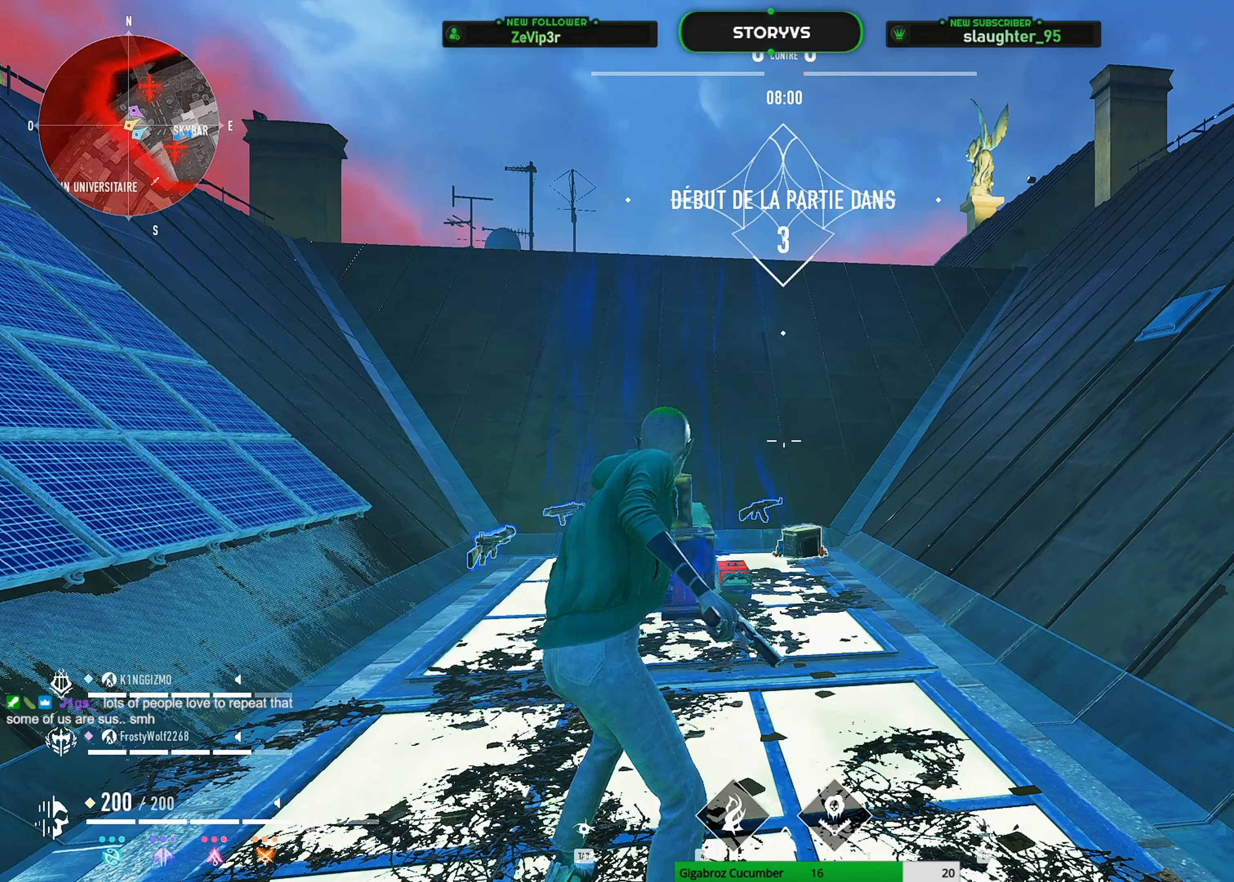
{"keys": [], "mouse": [], "mouse_move": "right", "events": []}
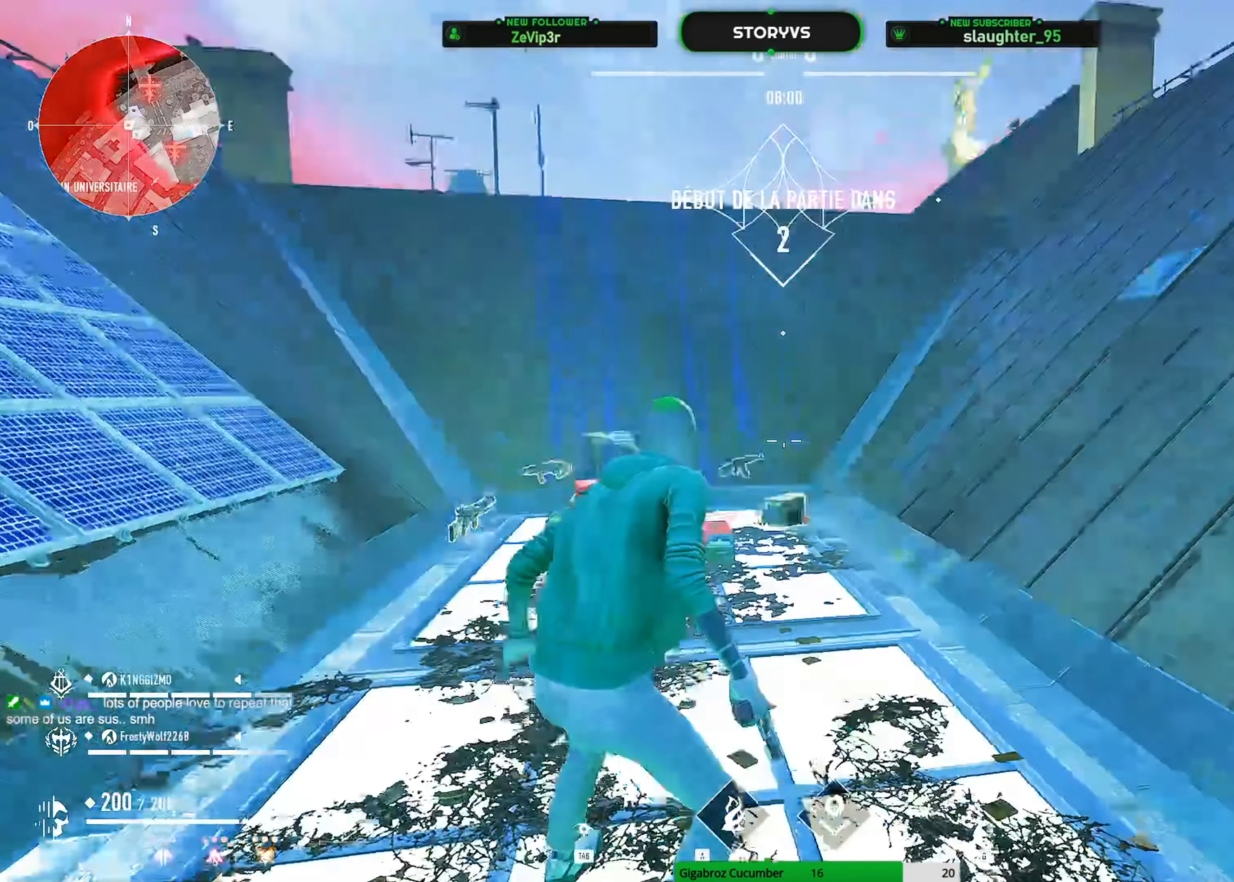
{"keys": ["z"], "mouse": [], "mouse_move": "left", "events": [[66, "z", "down"]]}
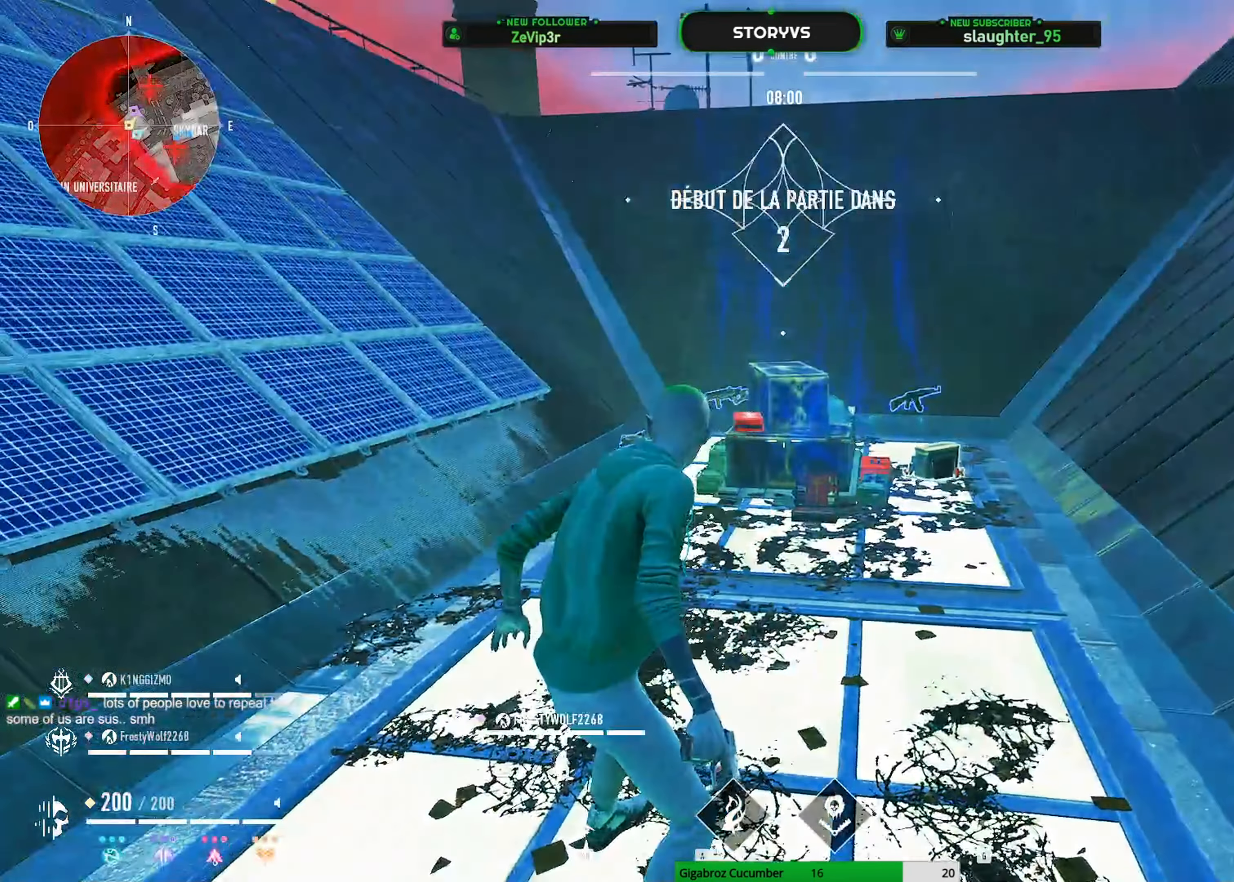
{"keys": ["z"], "mouse": [], "mouse_move": "up", "events": []}
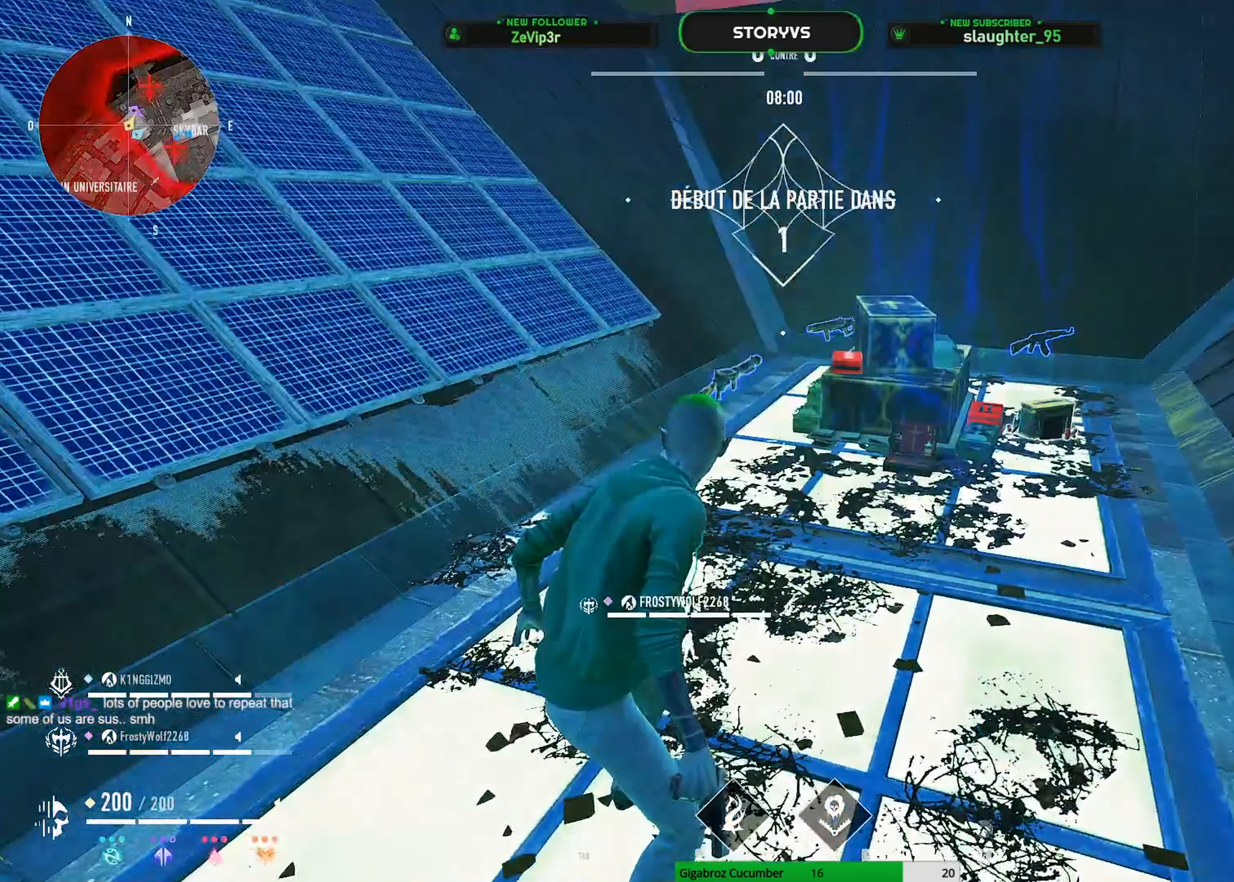
{"keys": ["z"], "mouse": [], "mouse_move": "left", "events": []}
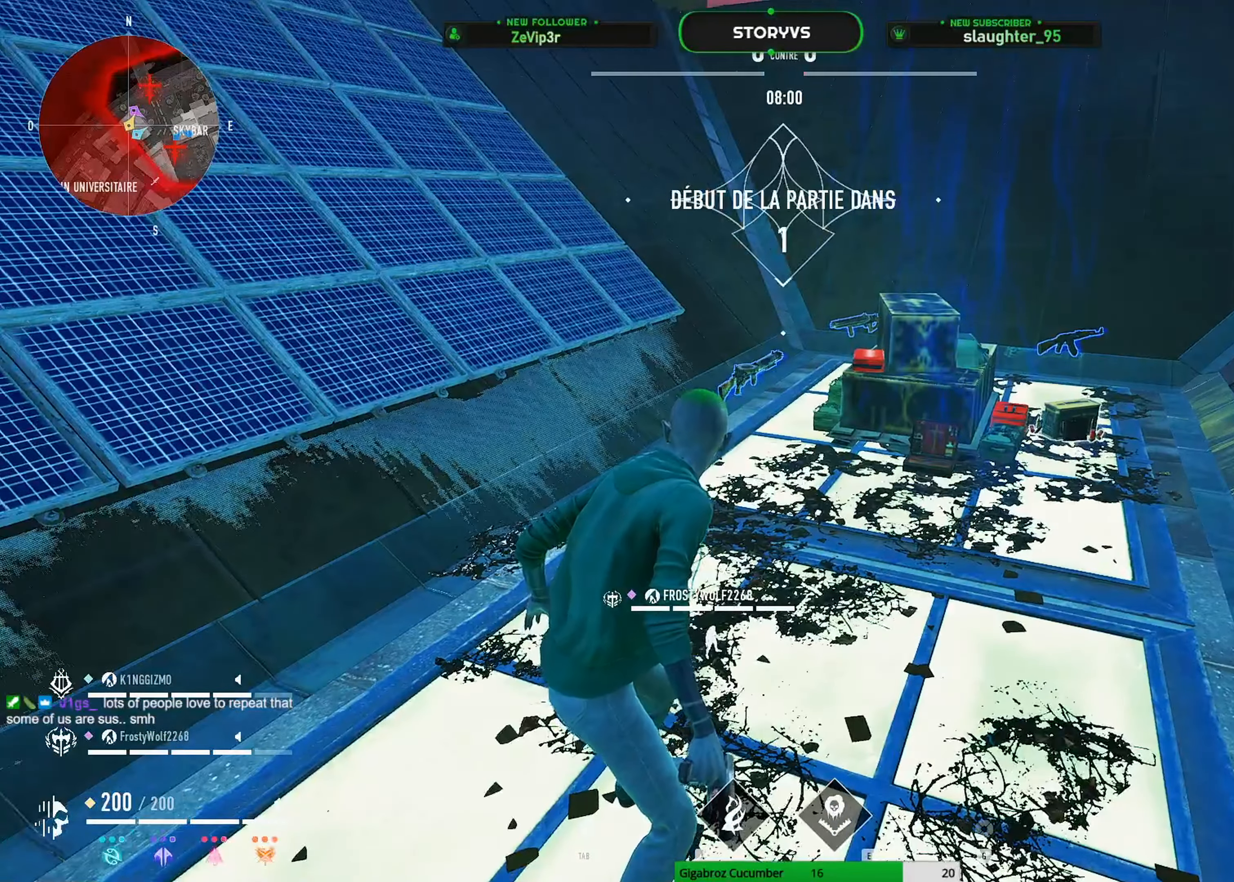
{"keys": ["z"], "mouse": [], "mouse_move": "up", "events": []}
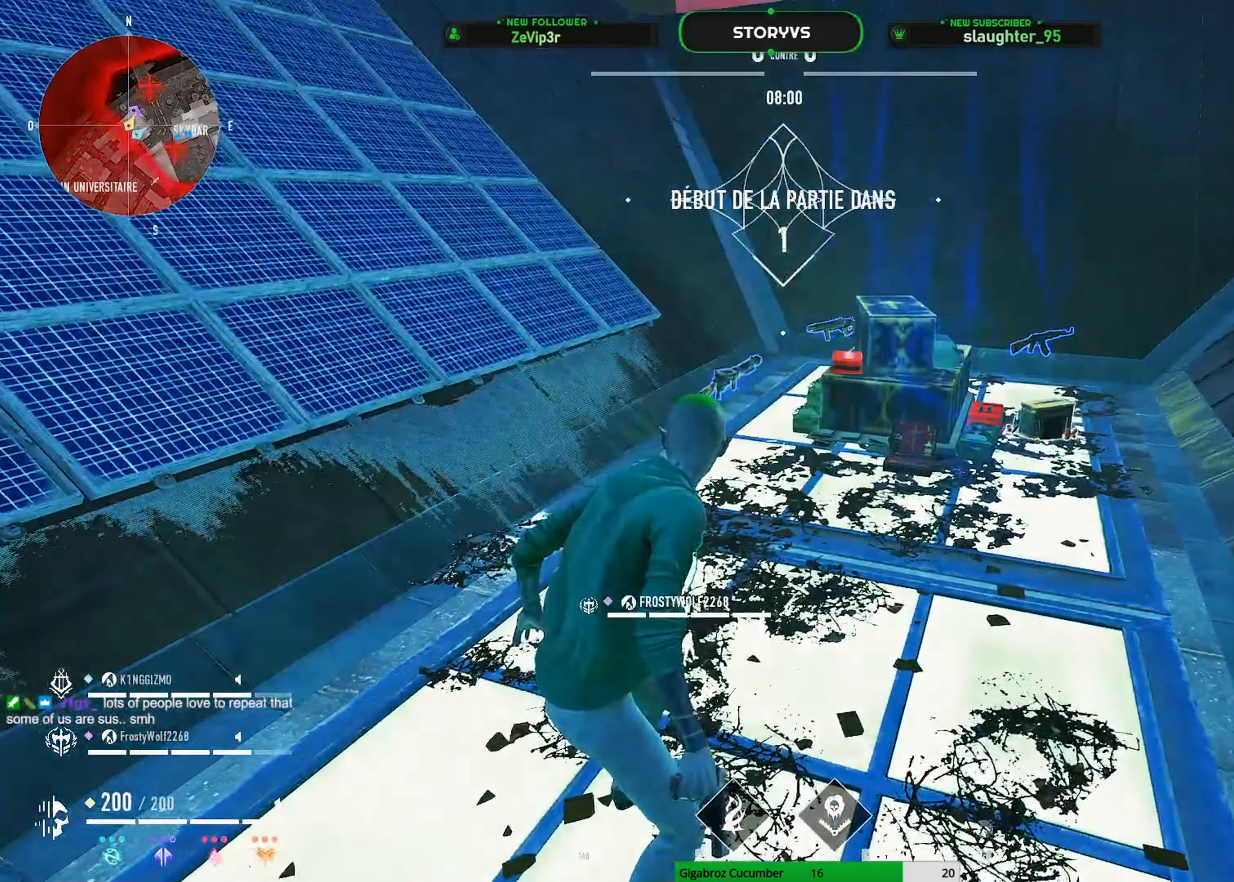
{"keys": [], "mouse": [], "mouse_move": "still", "events": [[483, "z", "up"]]}
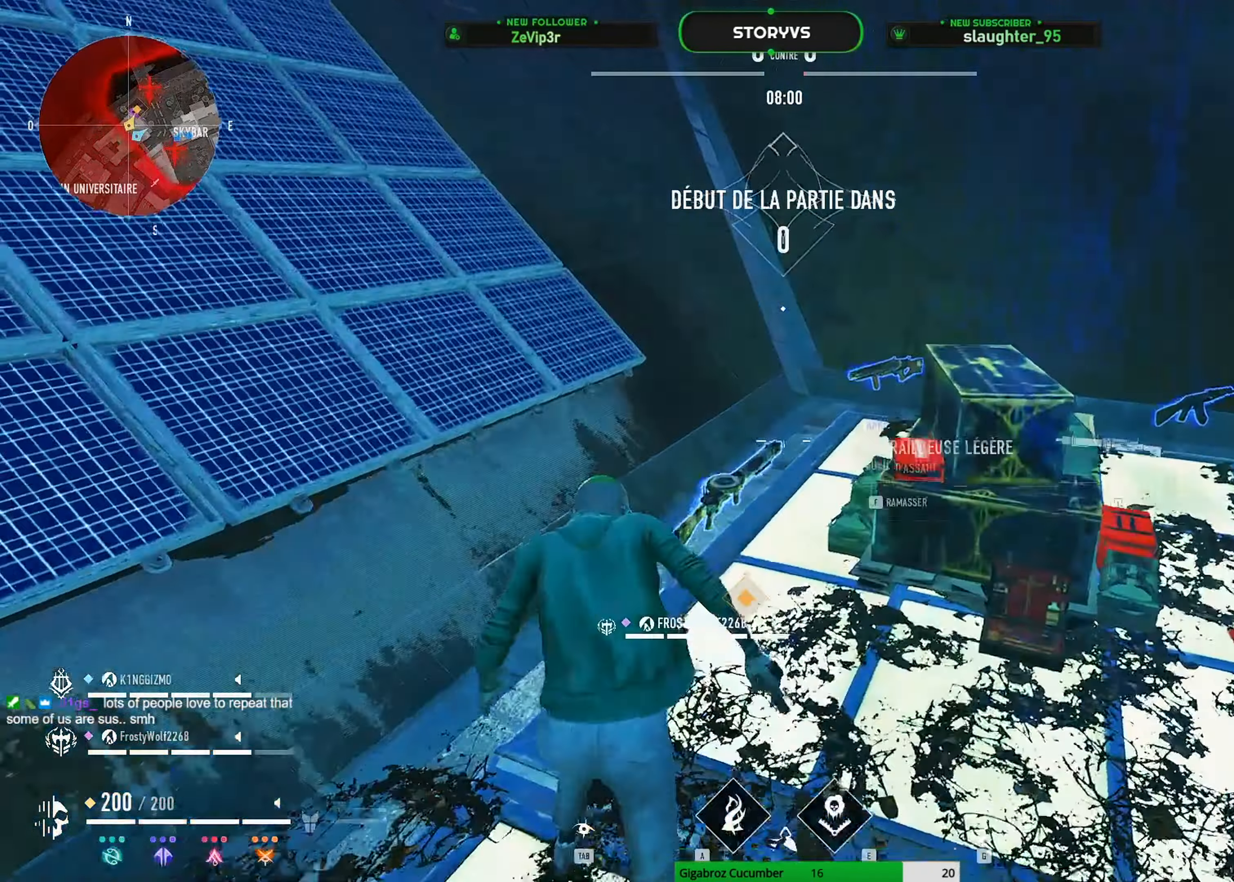
{"keys": ["z"], "mouse": [], "mouse_move": "right", "events": [[83, "f", "down"], [167, "f", "up"], [267, "z", "down"]]}
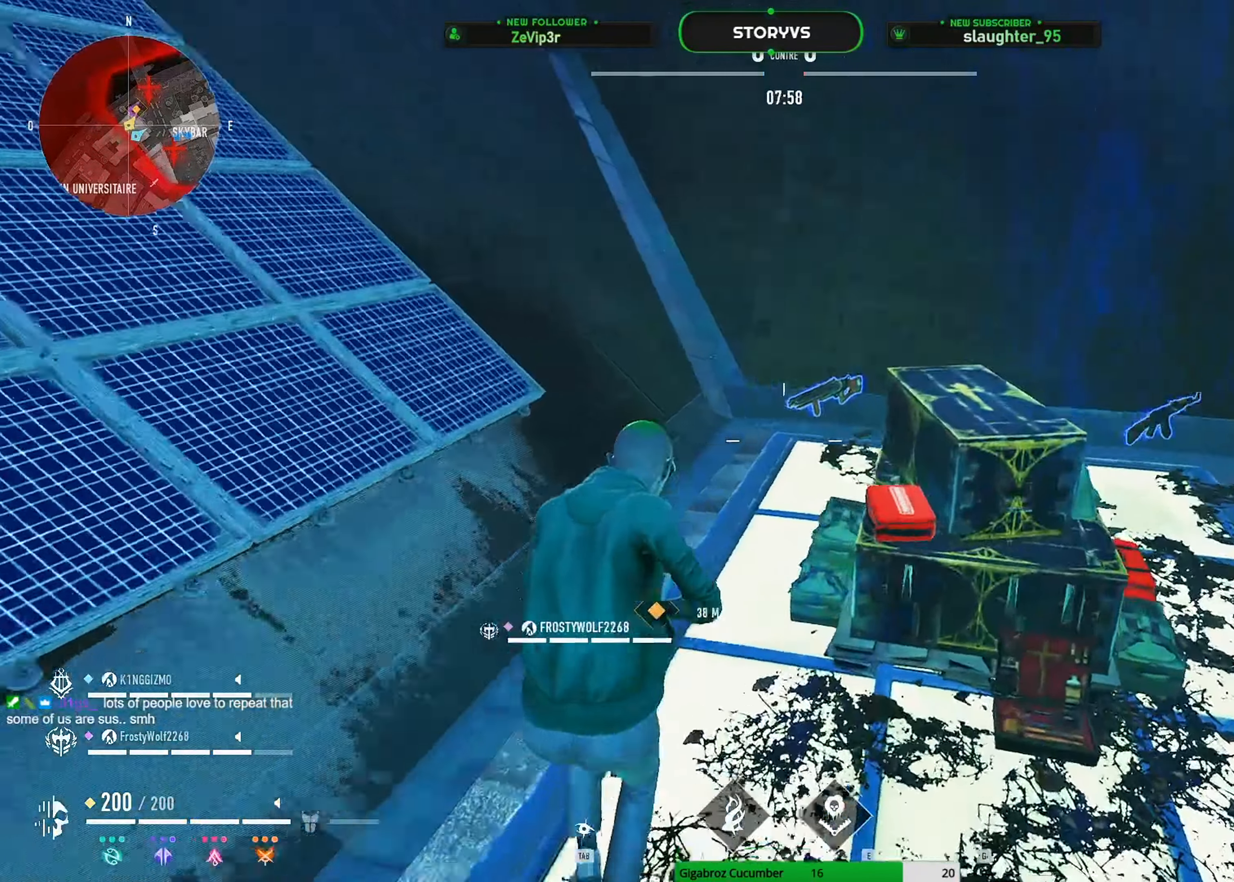
{"keys": ["z"], "mouse": [], "mouse_move": "right", "events": [[183, "q", "down"], [417, "q", "up"]]}
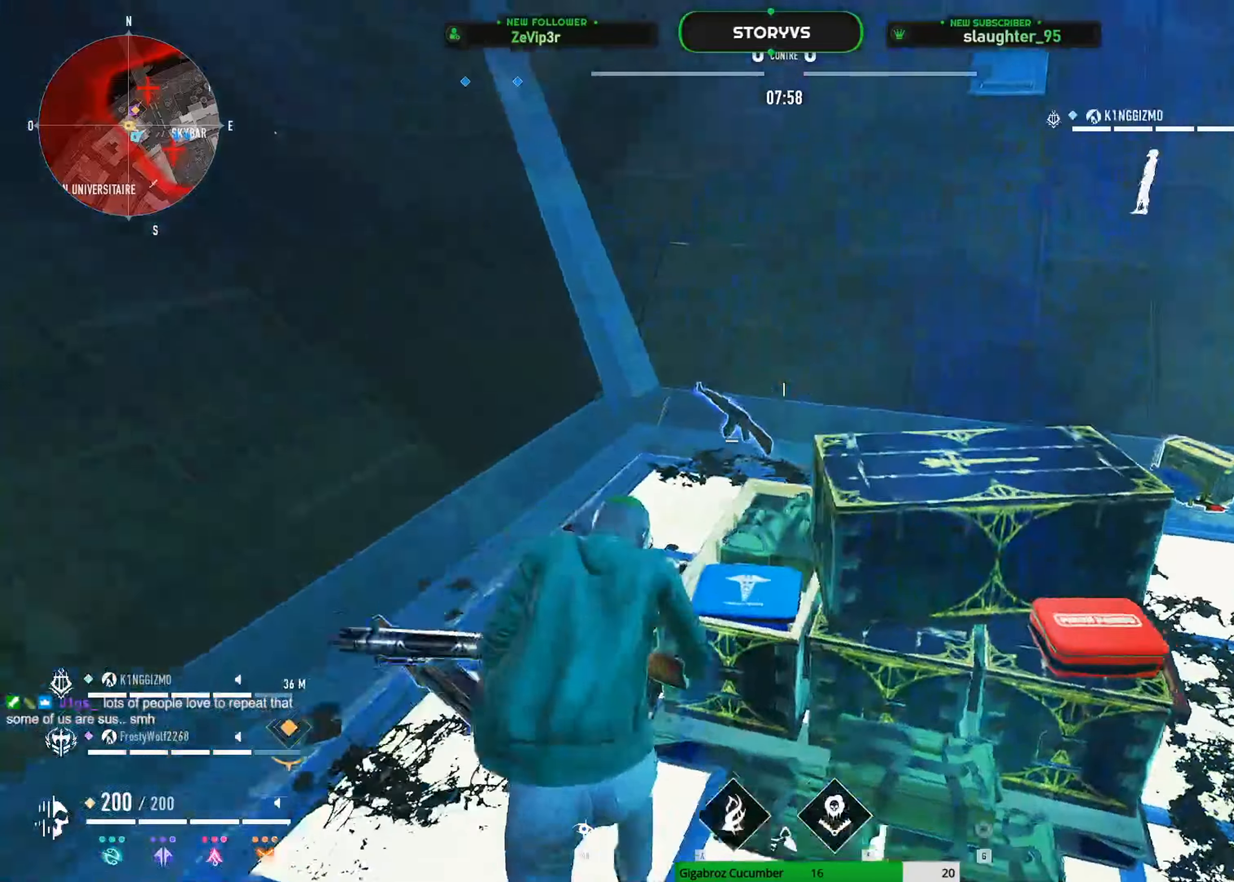
{"keys": ["z"], "mouse": [], "mouse_move": "up", "events": [[201, "f", "down"], [301, "f", "up"]]}
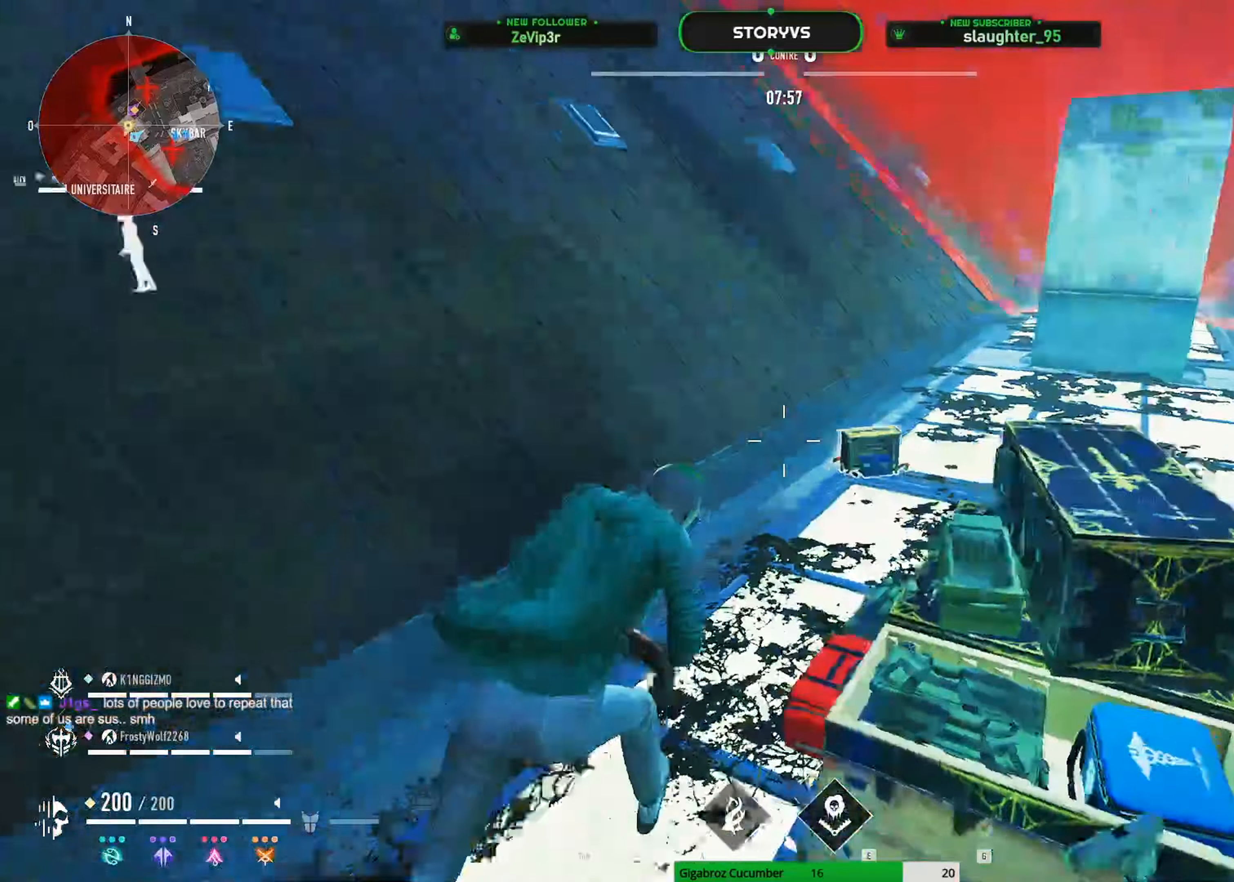
{"keys": ["z"], "mouse": [], "mouse_move": "left", "events": []}
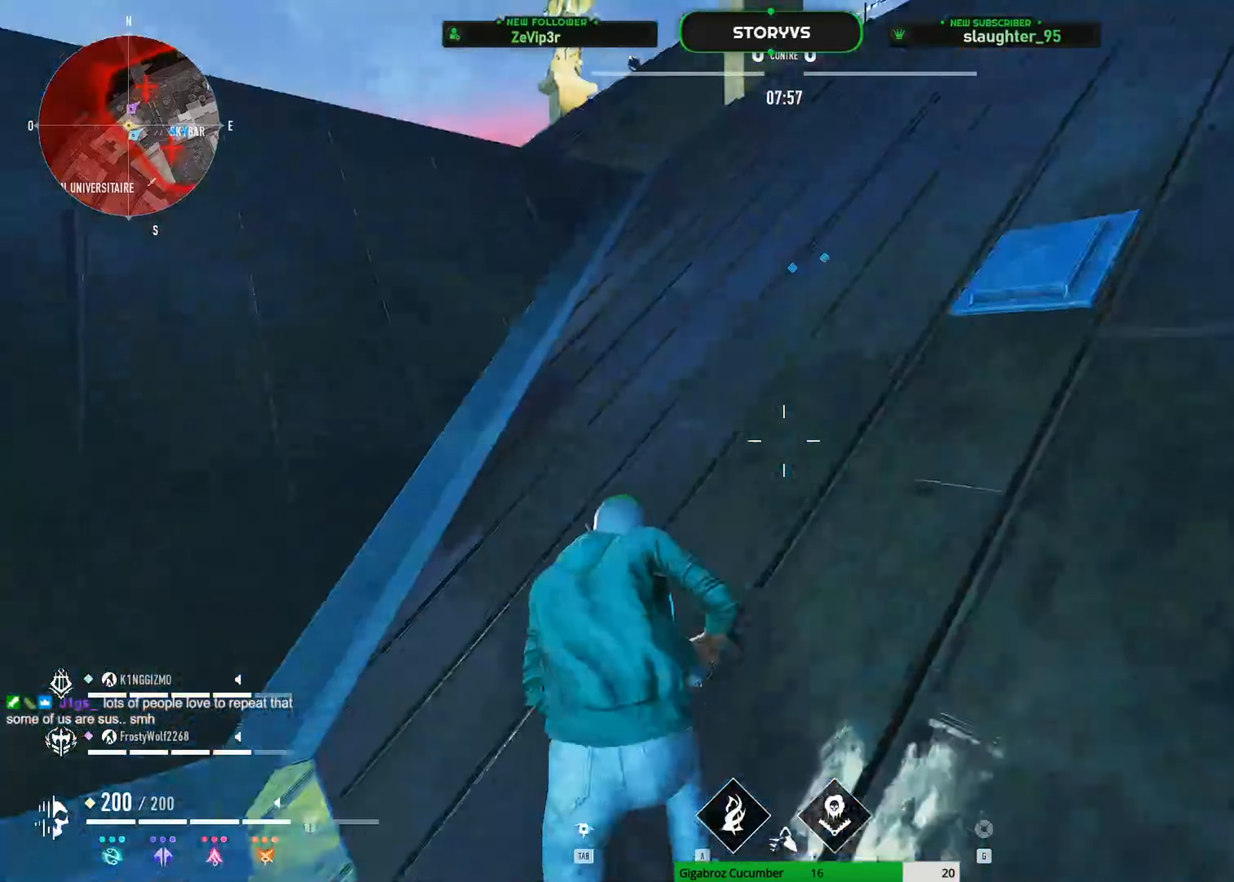
{"keys": ["c", "z"], "mouse": [], "mouse_move": "still", "events": [[166, "3", "down"], [300, "3", "up"], [433, "c", "down"]]}
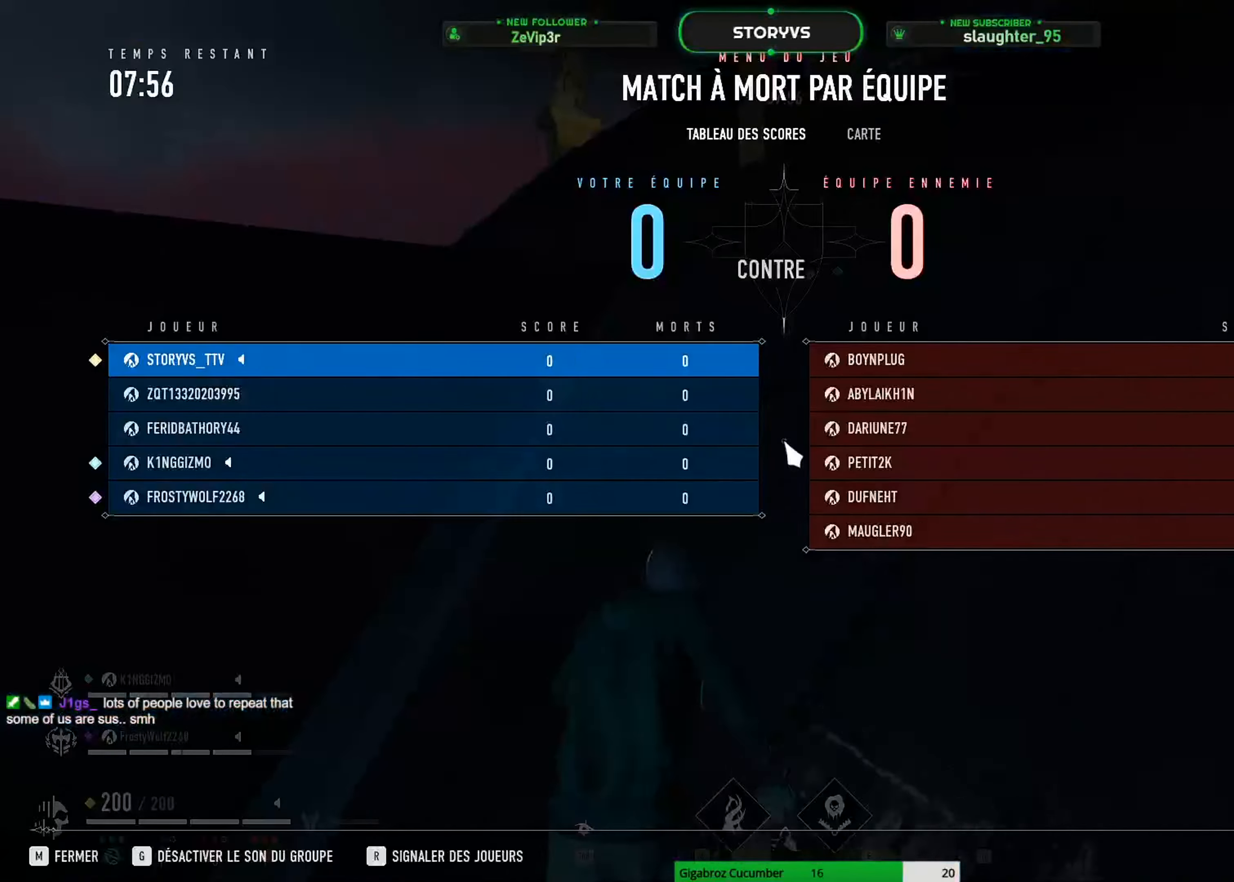
{"keys": ["q", "z"], "mouse": [], "mouse_move": "up-right", "events": [[134, "c", "up"], [317, "q", "down"]]}
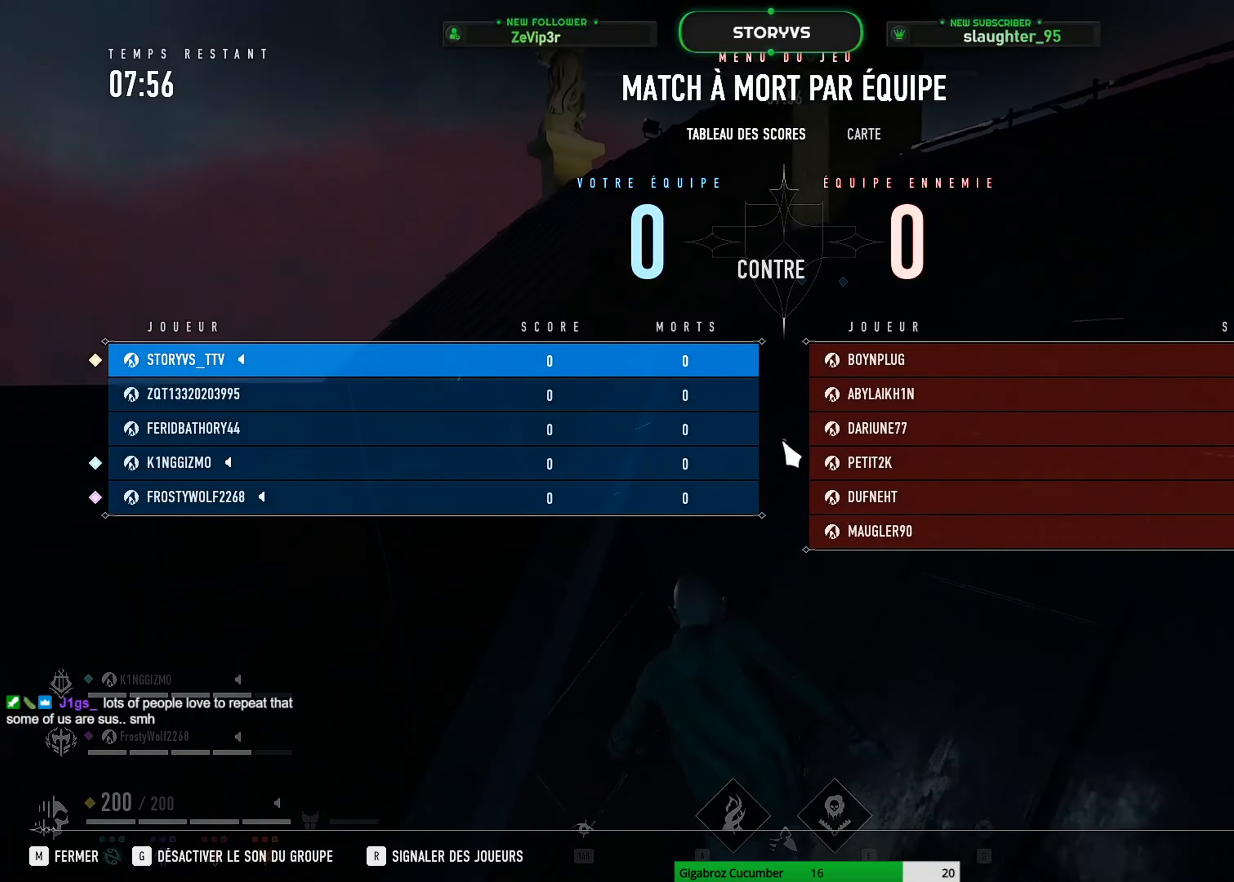
{"keys": ["q", "z"], "mouse": [], "mouse_move": "still", "events": []}
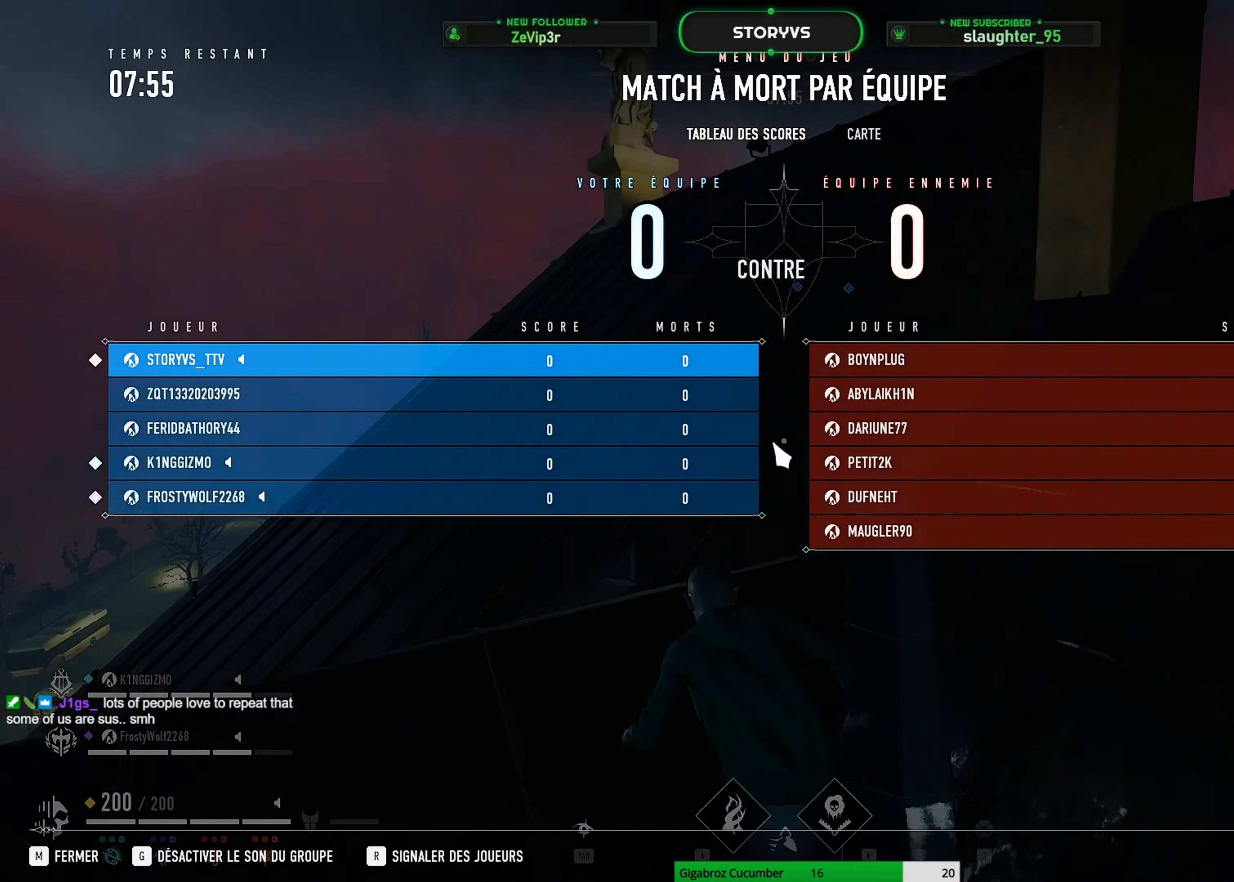
{"keys": ["z"], "mouse": [], "mouse_move": "left", "events": [[150, "c", "down"], [200, "q", "up"], [300, "c", "up"]]}
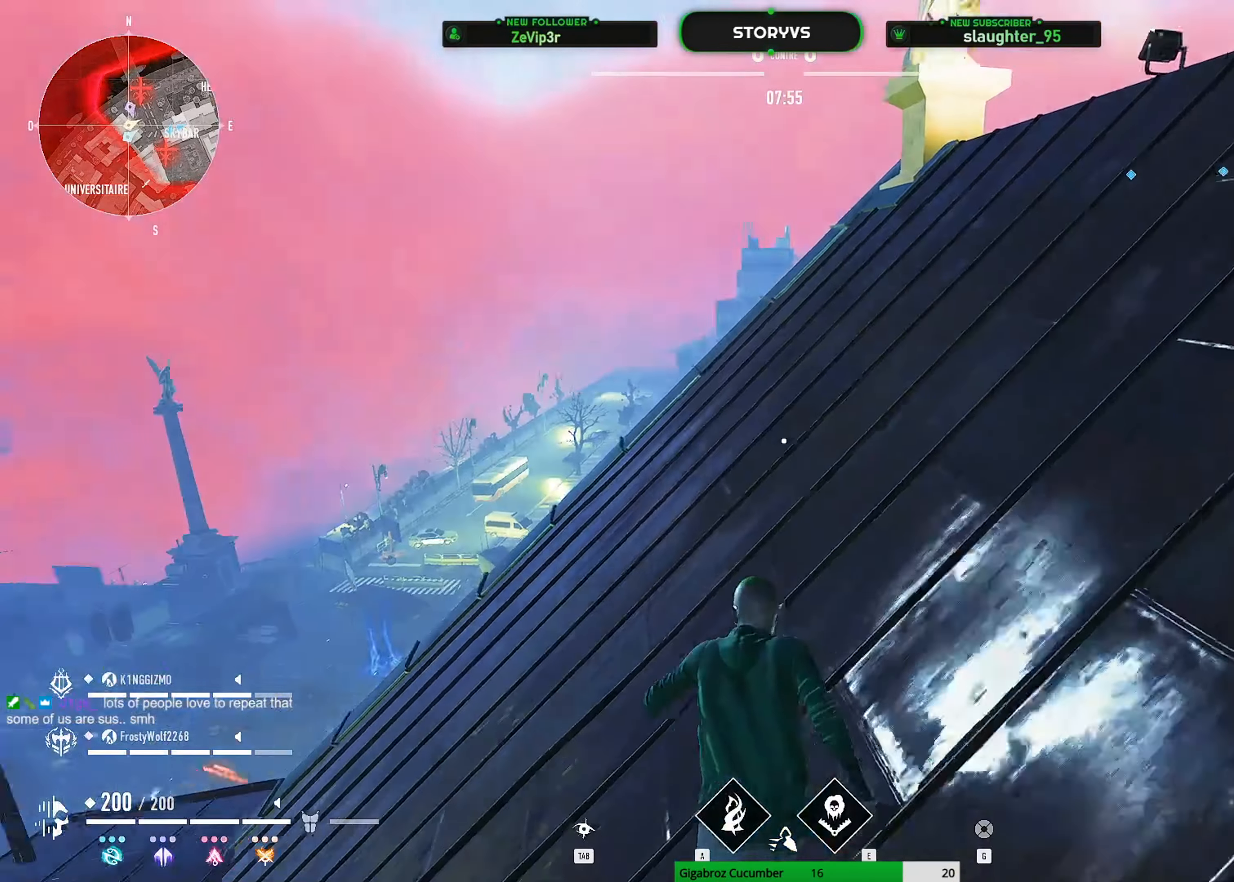
{"keys": ["z"], "mouse": [], "mouse_move": "still", "events": [[217, "d", "down"], [450, "d", "up"]]}
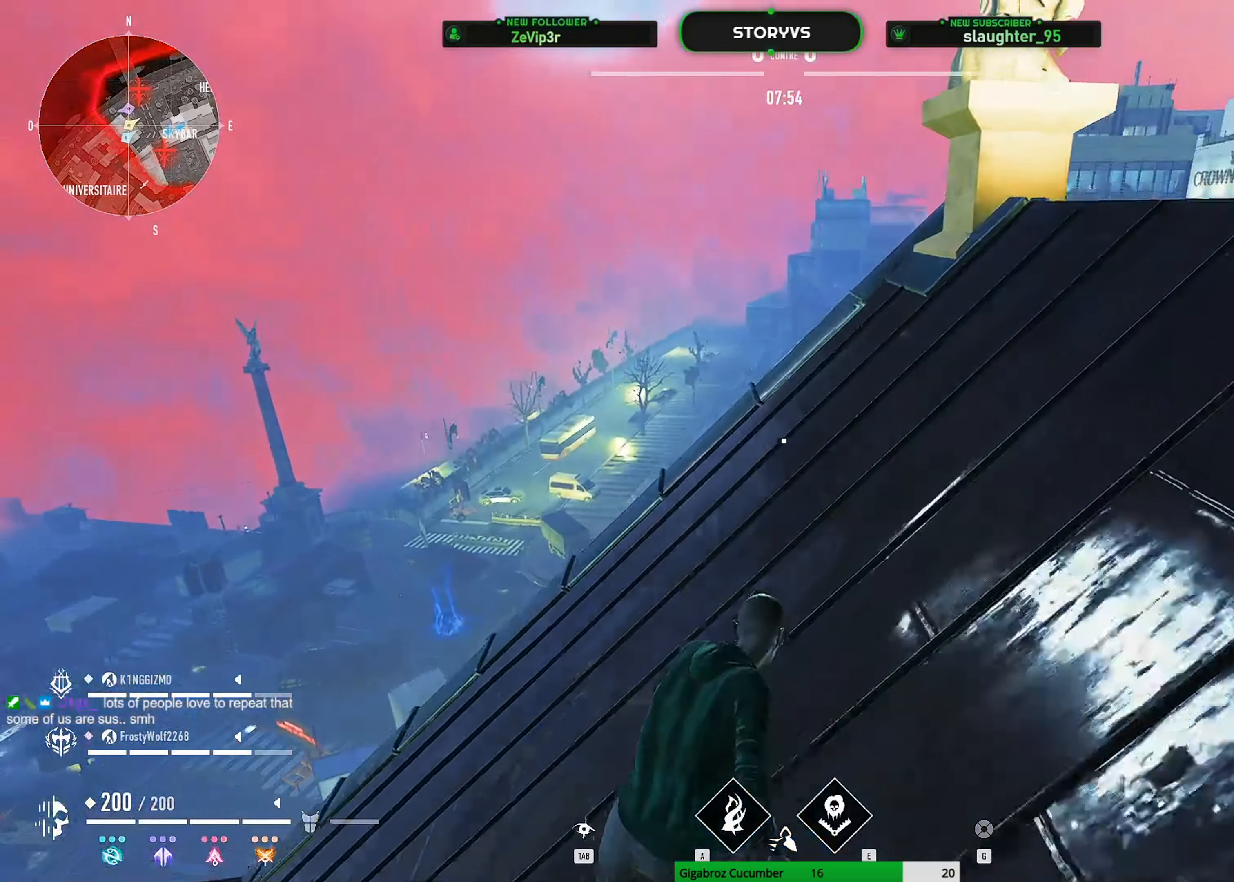
{"keys": ["shift", "z"], "mouse": [], "mouse_move": "down-left", "events": [[334, "shift", "down"]]}
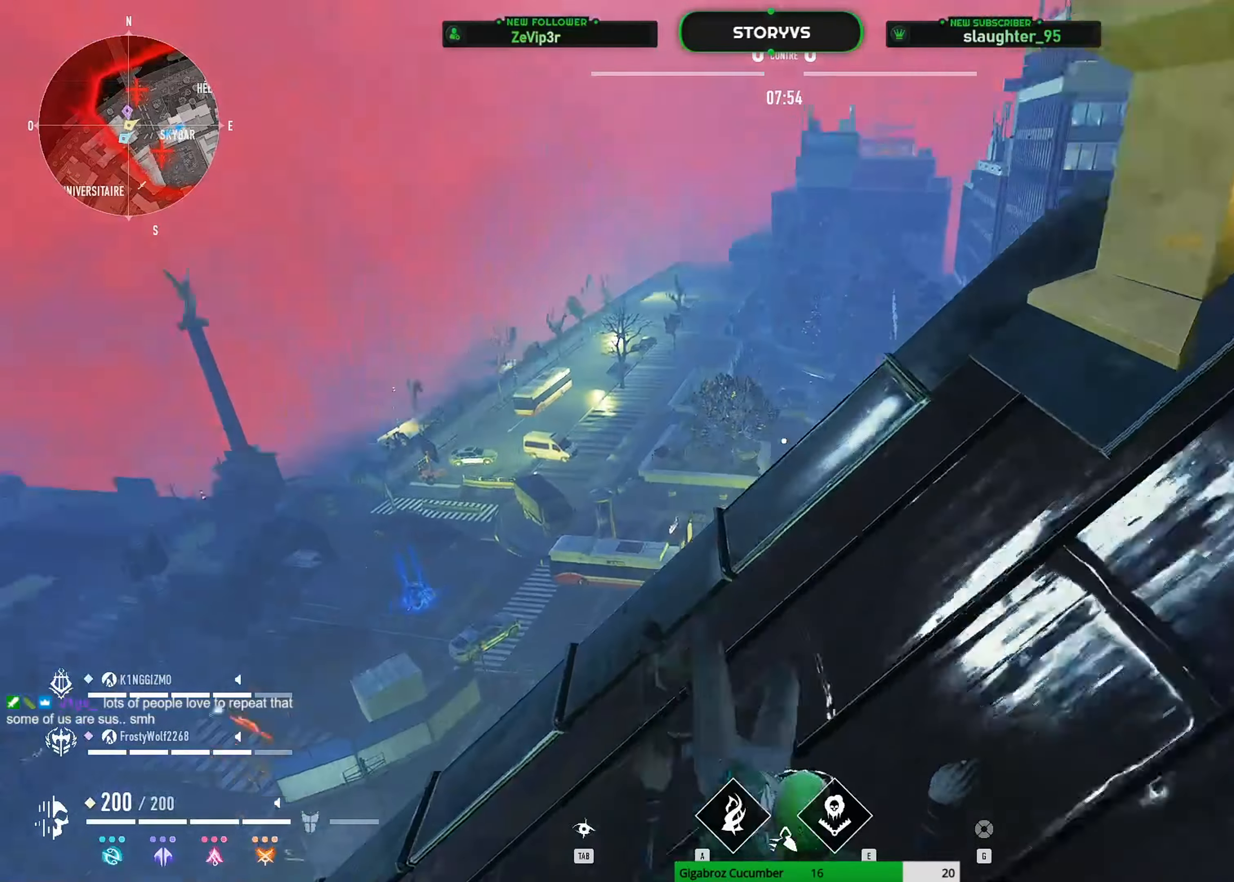
{"keys": ["d", "shift", "space", "z"], "mouse": ["left"], "mouse_move": "still", "events": [[66, "space", "down"], [116, "mouse_left", "down"], [250, "d", "down"]]}
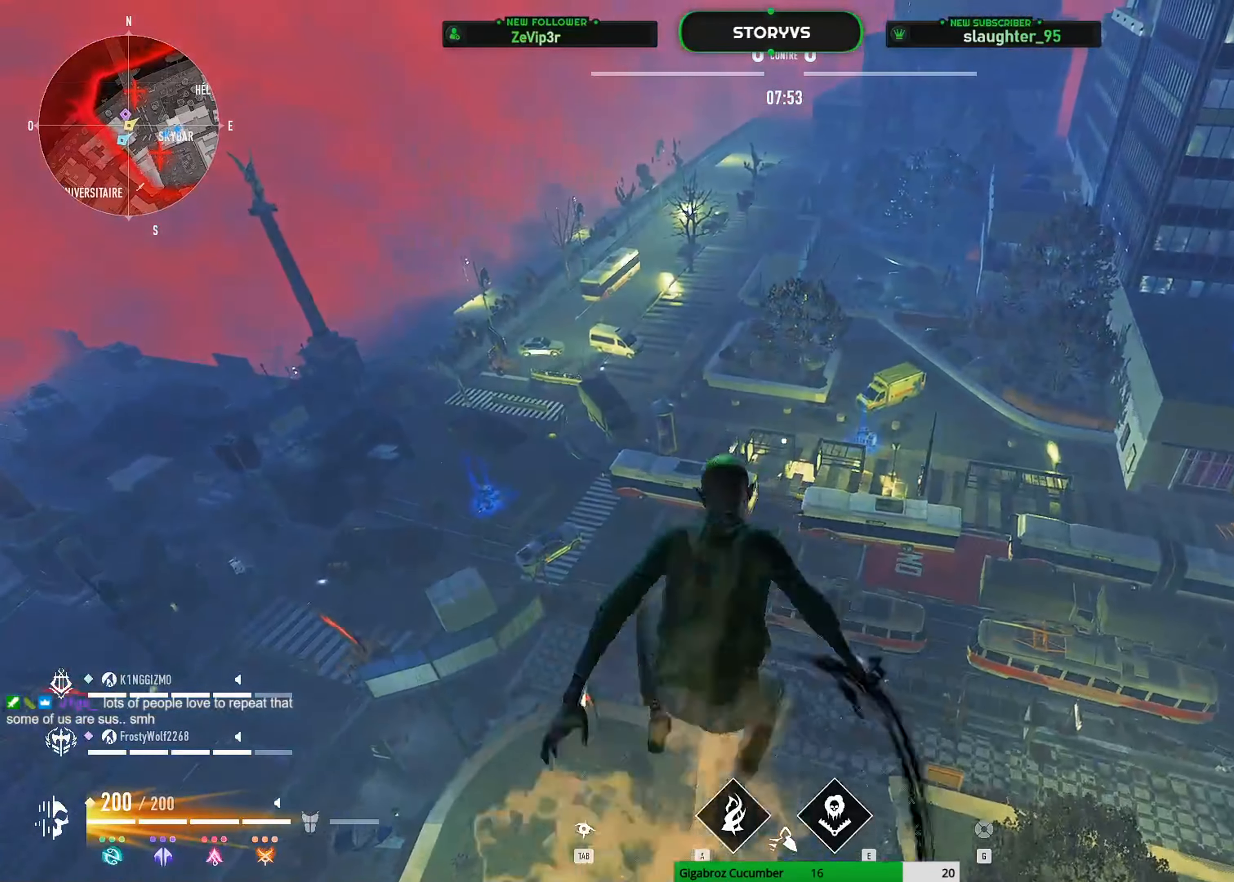
{"keys": ["shift", "z"], "mouse": [], "mouse_move": "still", "events": [[367, "space", "up"], [401, "d", "up"], [501, "mouse_left", "up"]]}
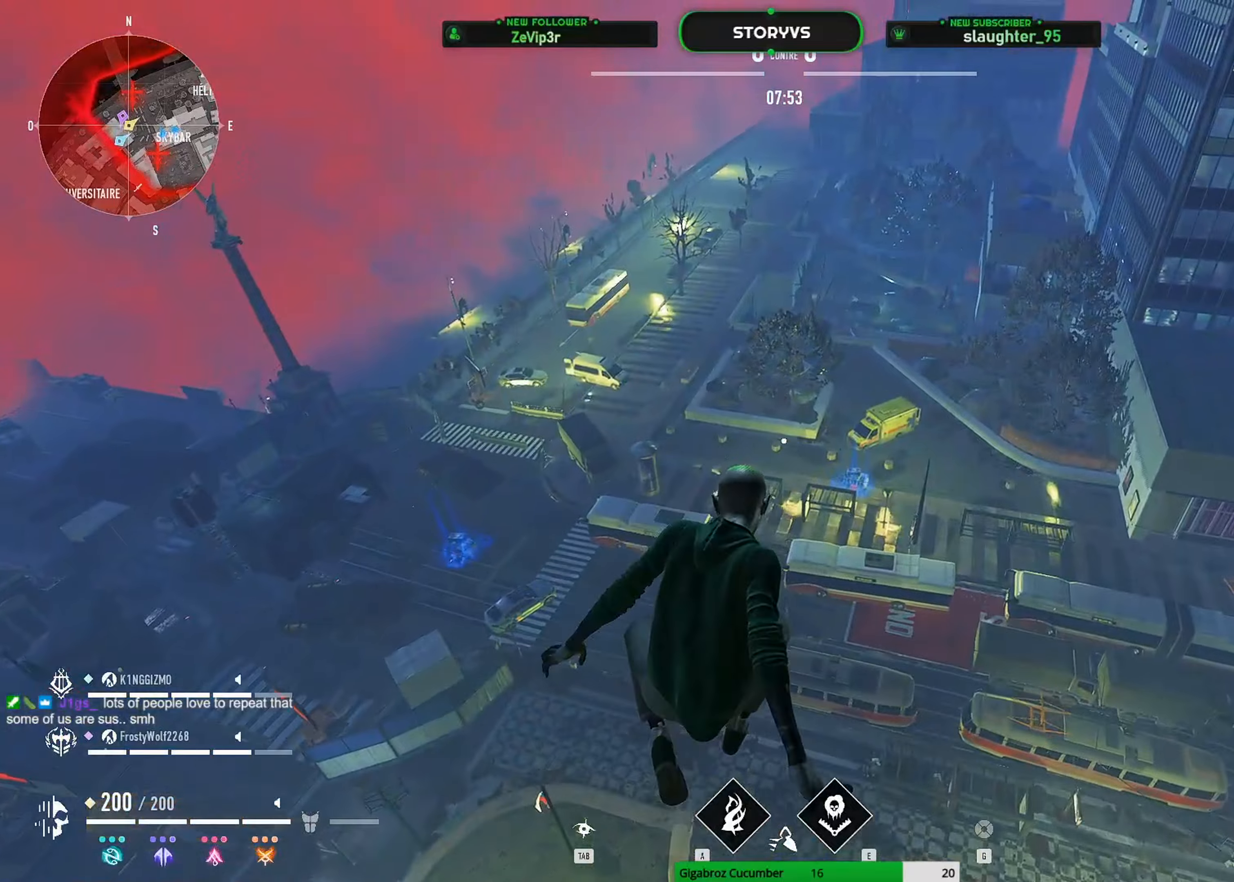
{"keys": ["q", "shift", "z"], "mouse": [], "mouse_move": "still", "events": [[133, "q", "down"]]}
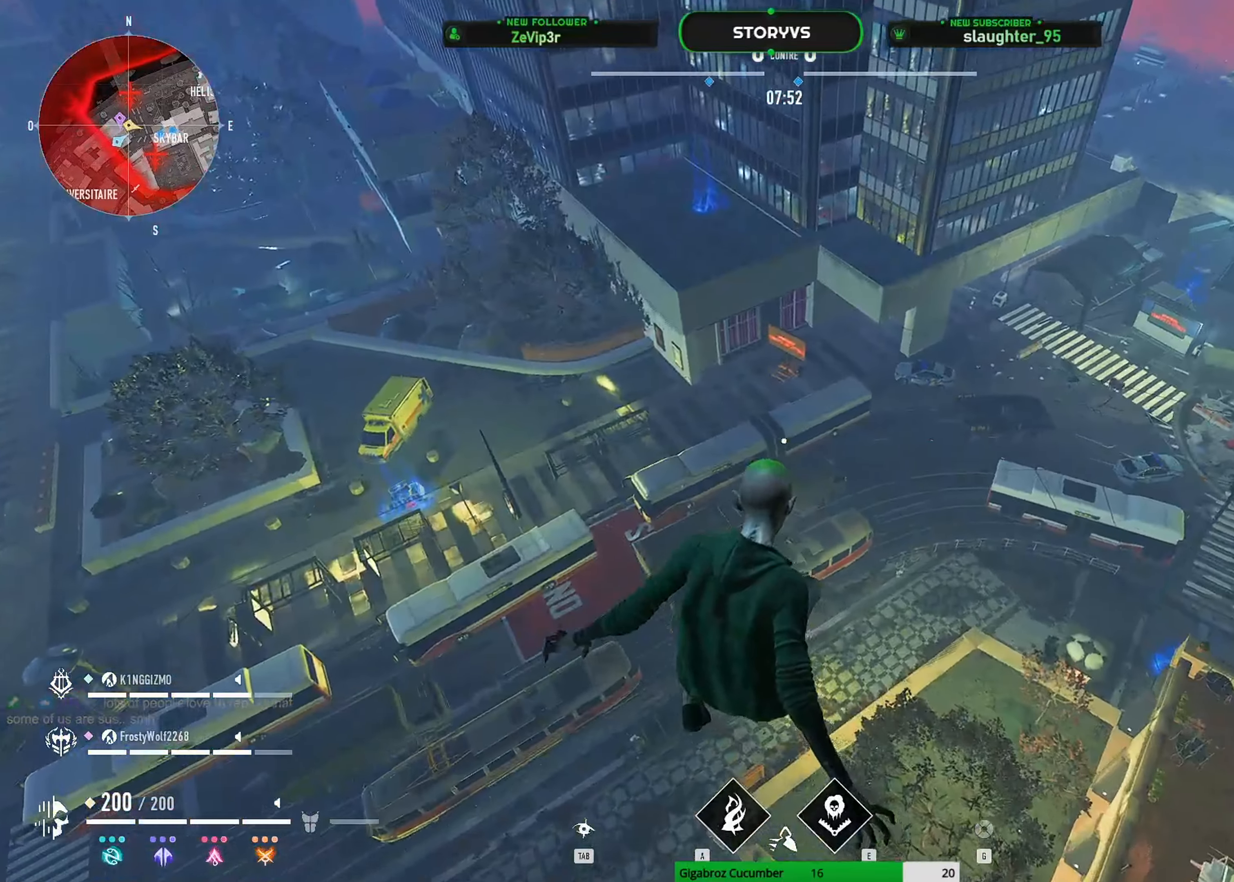
{"keys": ["d", "shift", "z"], "mouse": [], "mouse_move": "still", "events": [[251, "q", "up"], [301, "d", "down"]]}
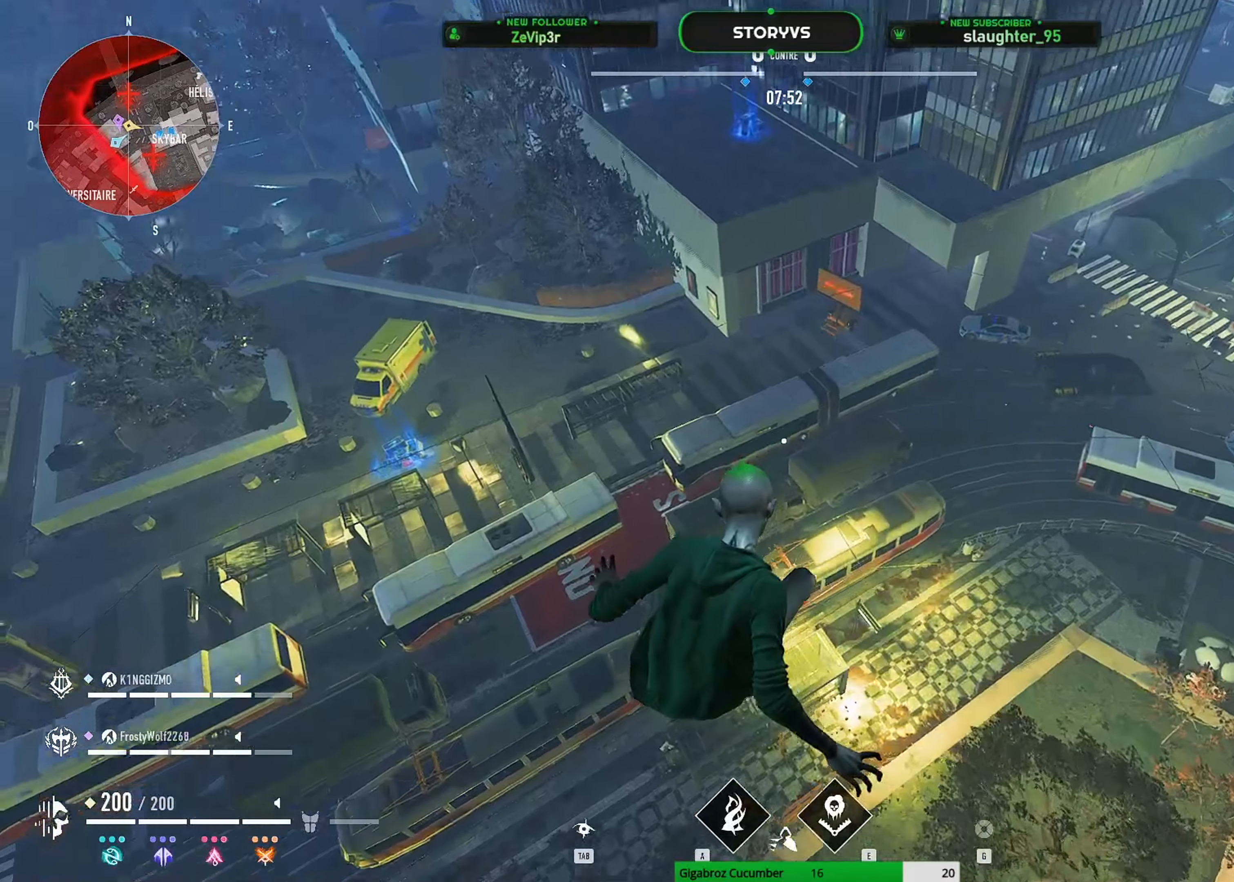
{"keys": ["shift", "z"], "mouse": [], "mouse_move": "left", "events": [[417, "d", "up"]]}
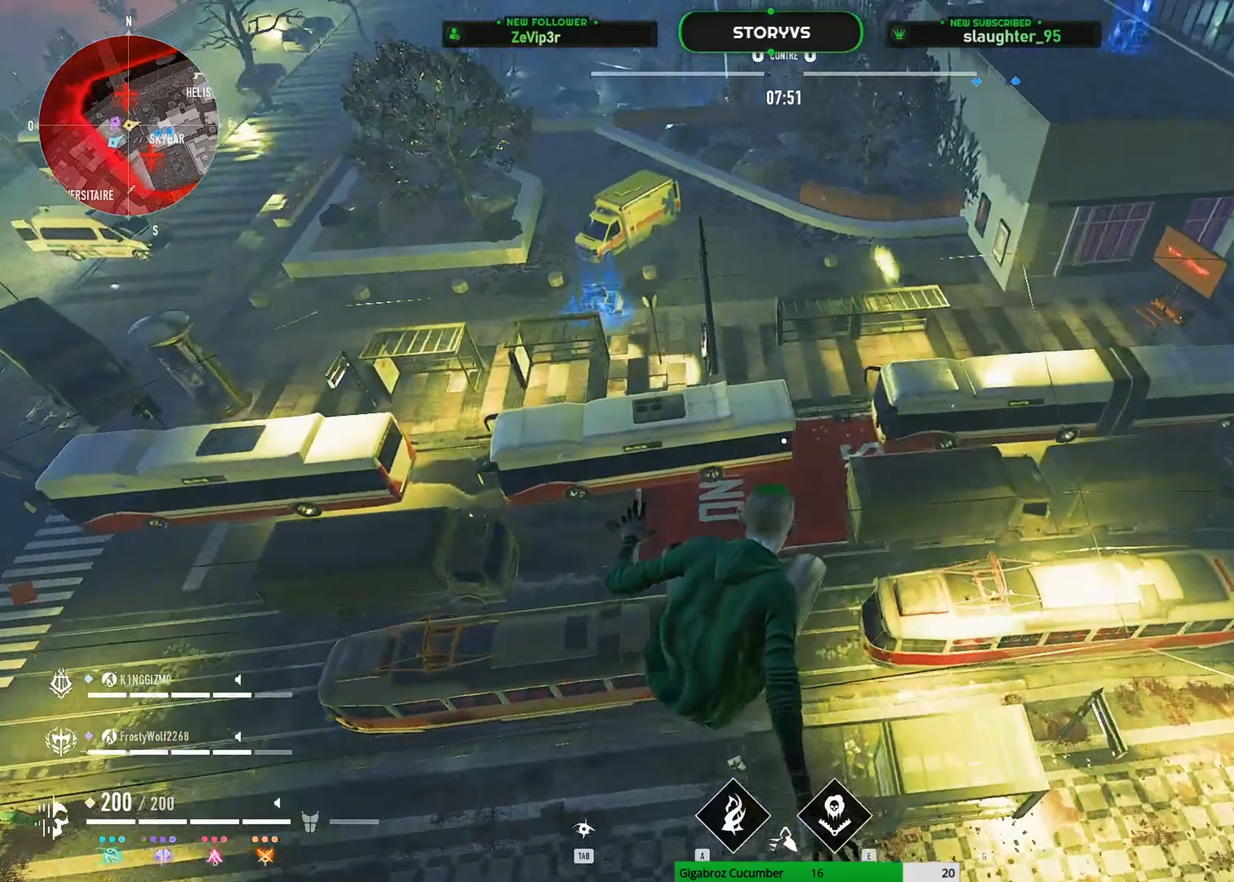
{"keys": ["shift", "z"], "mouse": [], "mouse_move": "up", "events": [[234, "d", "down"], [384, "d", "up"]]}
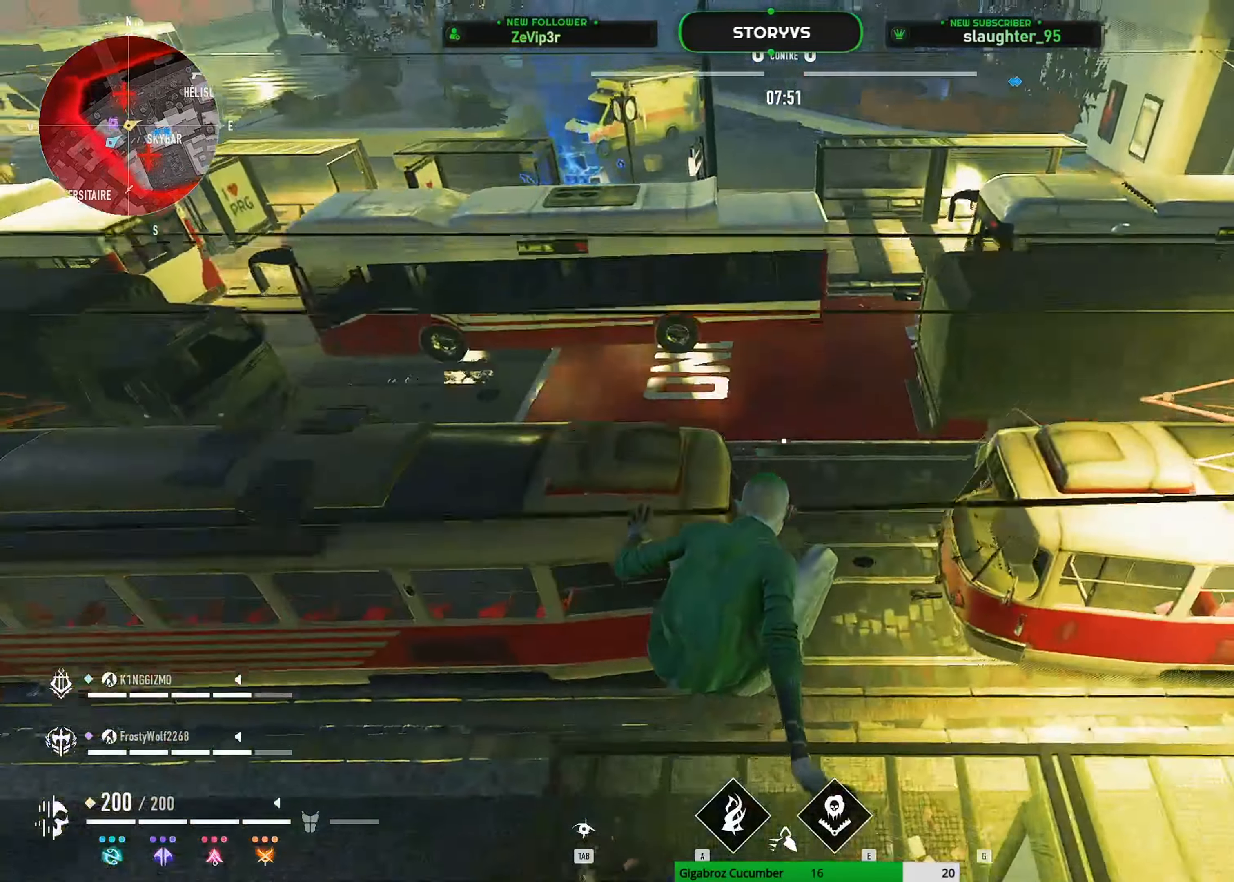
{"keys": ["shift", "z"], "mouse": [], "mouse_move": "still", "events": [[117, "mouse_left", "down"], [117, "space", "down"], [434, "space", "up"], [484, "mouse_left", "up"]]}
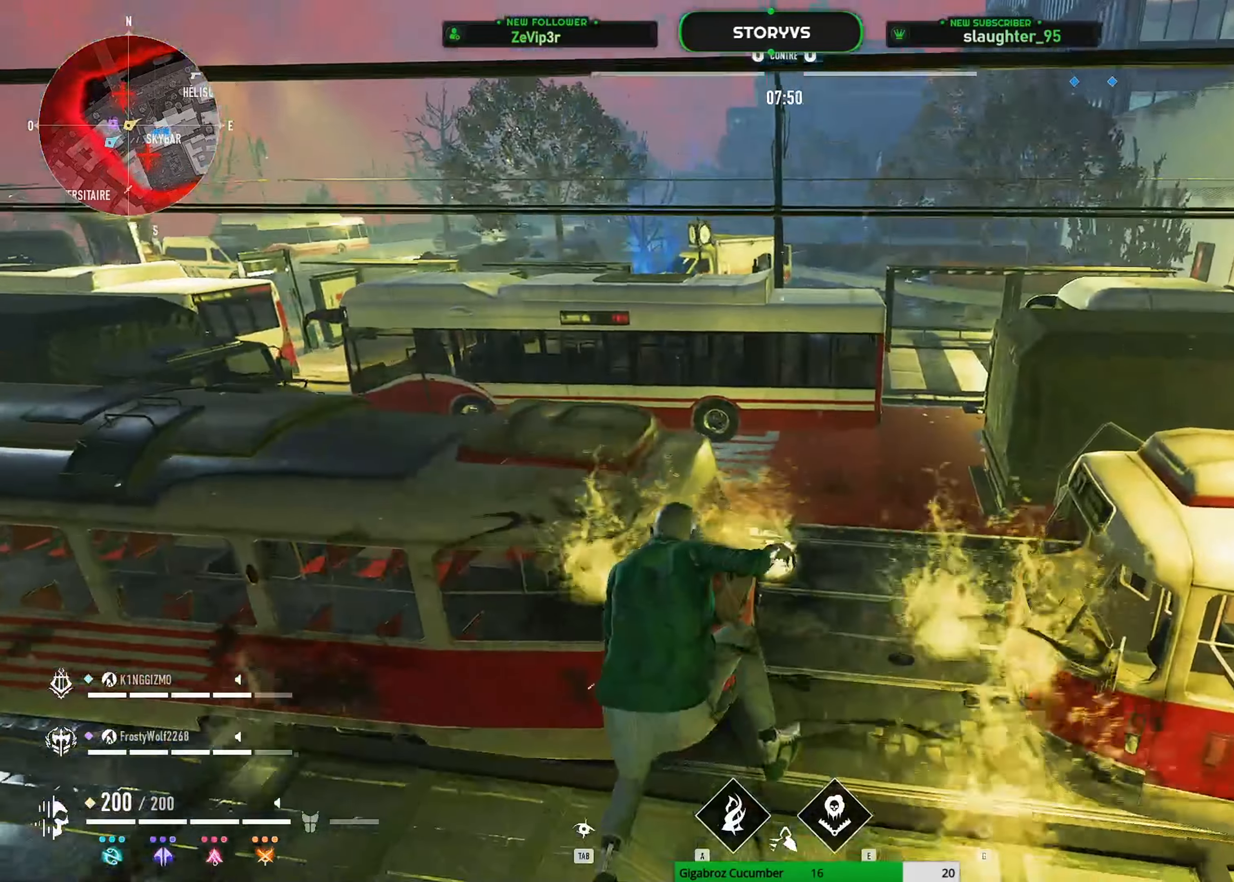
{"keys": ["z"], "mouse": [], "mouse_move": "still", "events": [[134, "d", "down"], [134, "shift", "up"], [501, "d", "up"]]}